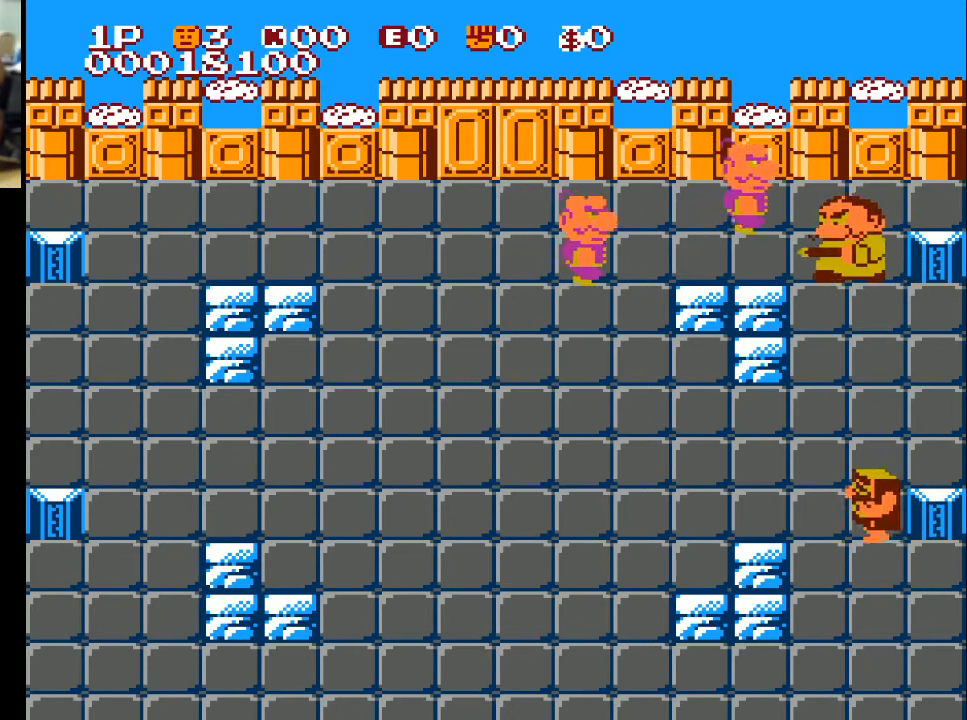
Gameplay with a controller (Xbox layout); each line is a JSON object with the inputs held at the frame after it. "events" lists button and stick changes between this image and that frame as [ms after this image, input, new state], when the widget could be followed in between.
{"buttons": ["DPAD_UP"], "left_stick": "center", "right_stick": "center", "events": []}
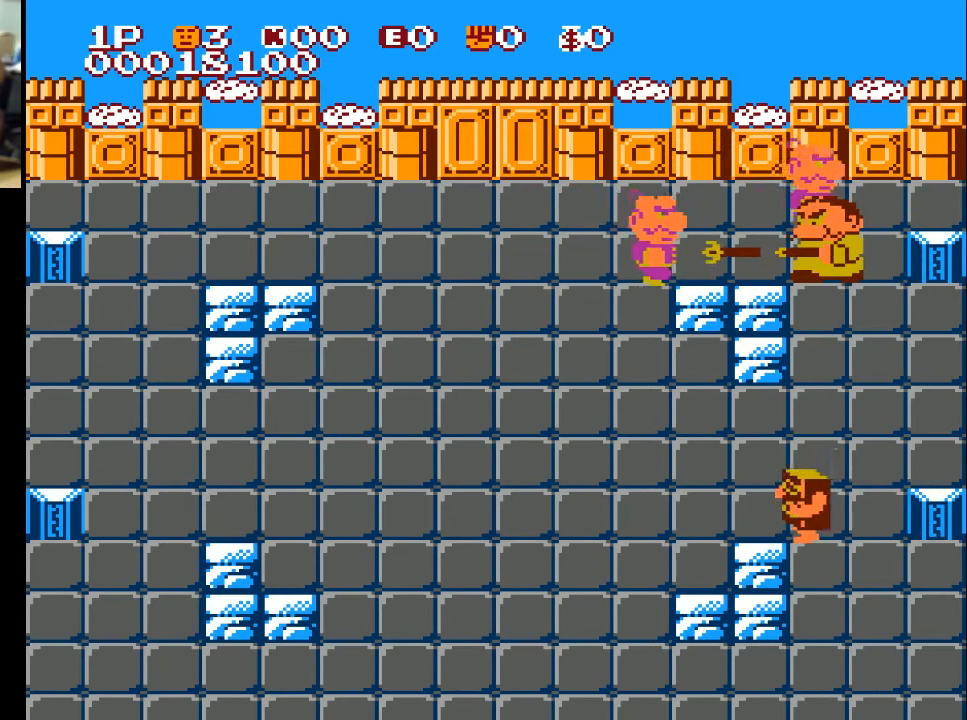
{"buttons": ["DPAD_UP"], "left_stick": "center", "right_stick": "center", "events": []}
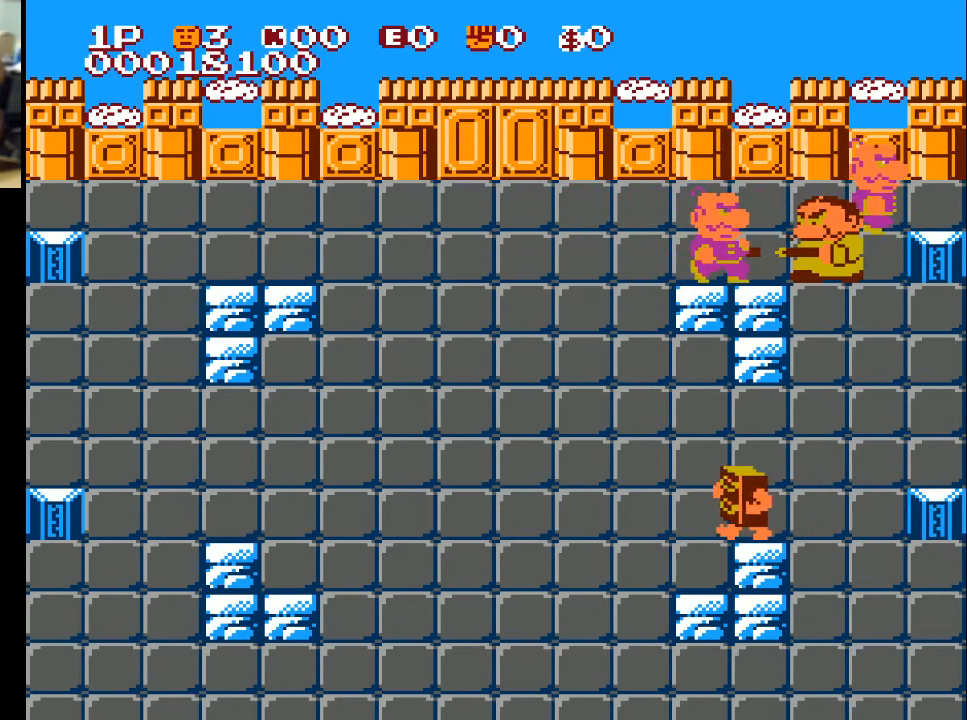
{"buttons": ["DPAD_UP"], "left_stick": "center", "right_stick": "center", "events": [[67, "DPAD_RIGHT", "down"], [67, "DPAD_UP", "up"], [333, "DPAD_UP", "down"], [367, "DPAD_RIGHT", "up"]]}
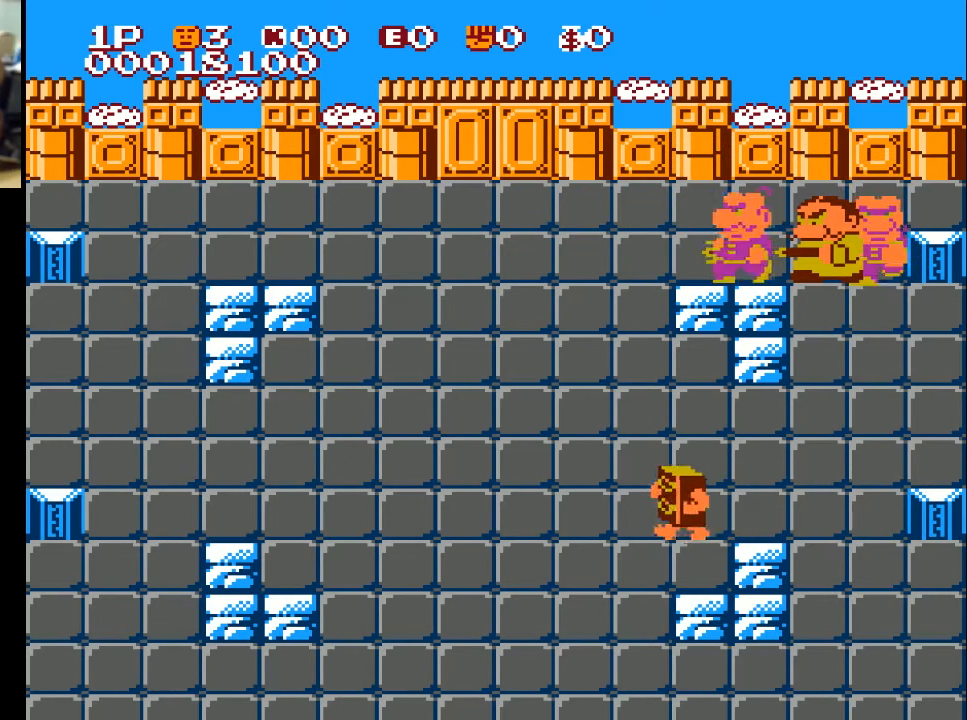
{"buttons": ["DPAD_UP", "DPAD_RIGHT"], "left_stick": "center", "right_stick": "center", "events": [[67, "DPAD_RIGHT", "down"], [133, "DPAD_UP", "up"], [467, "DPAD_UP", "down"]]}
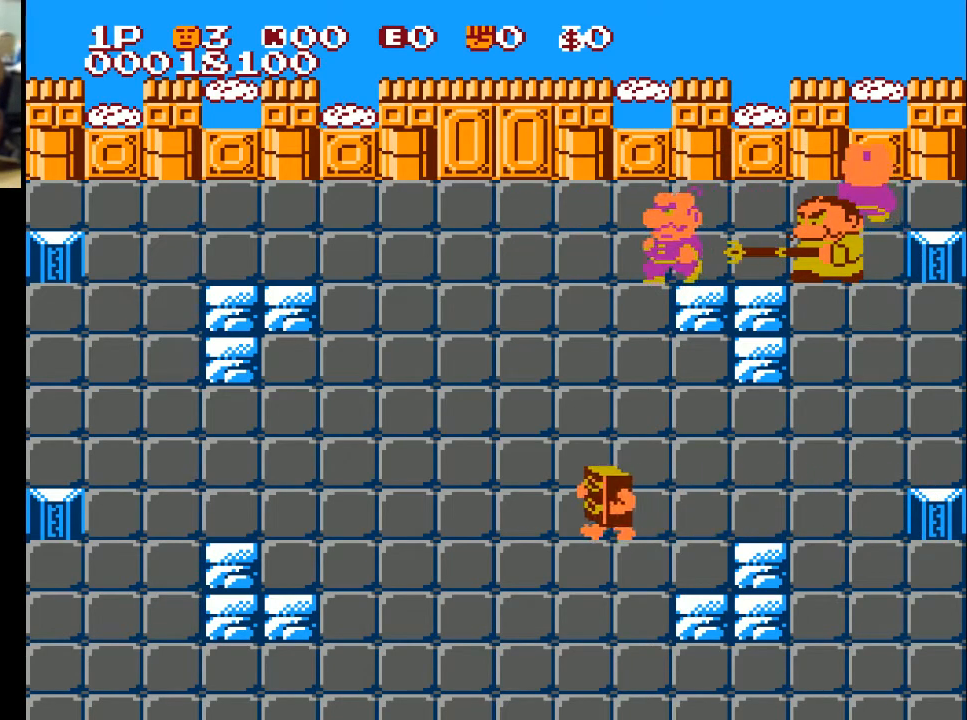
{"buttons": ["A", "DPAD_UP"], "left_stick": "center", "right_stick": "center", "events": [[33, "DPAD_RIGHT", "up"], [233, "A", "down"], [333, "A", "up"], [433, "A", "down"]]}
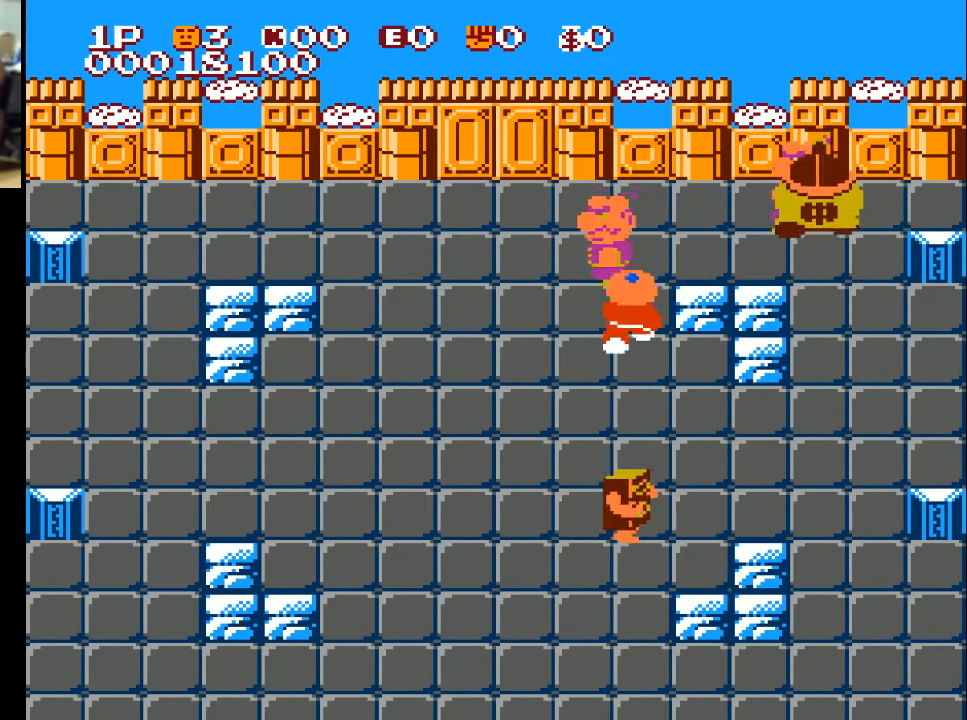
{"buttons": ["DPAD_LEFT"], "left_stick": "center", "right_stick": "center", "events": [[100, "A", "up"], [100, "DPAD_UP", "up"], [133, "DPAD_DOWN", "down"], [300, "DPAD_DOWN", "up"], [400, "DPAD_LEFT", "down"]]}
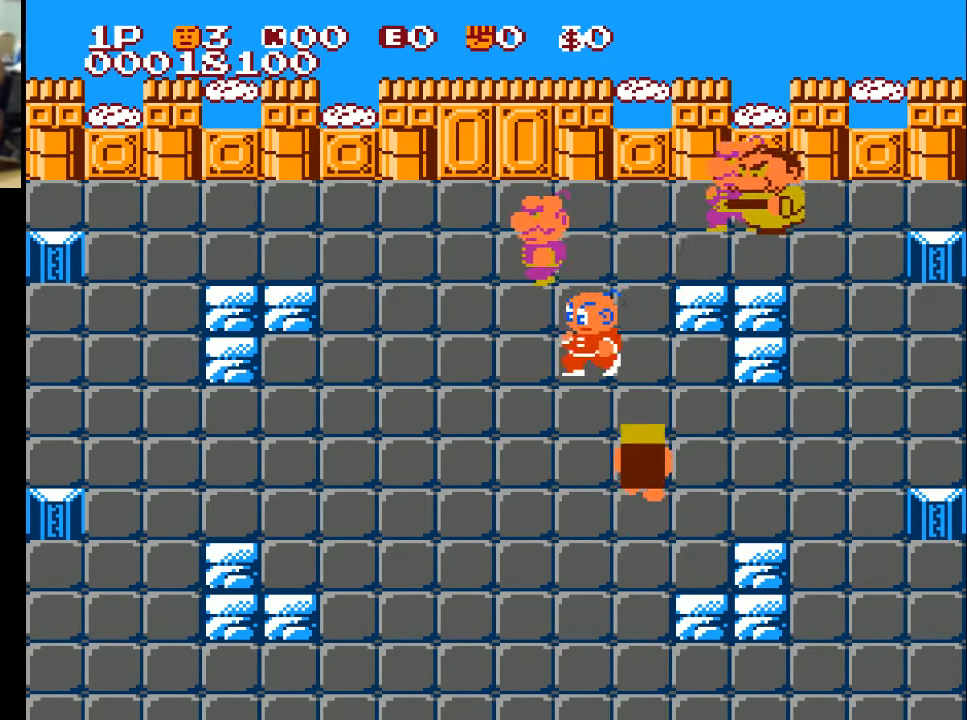
{"buttons": ["DPAD_LEFT"], "left_stick": "center", "right_stick": "center", "events": []}
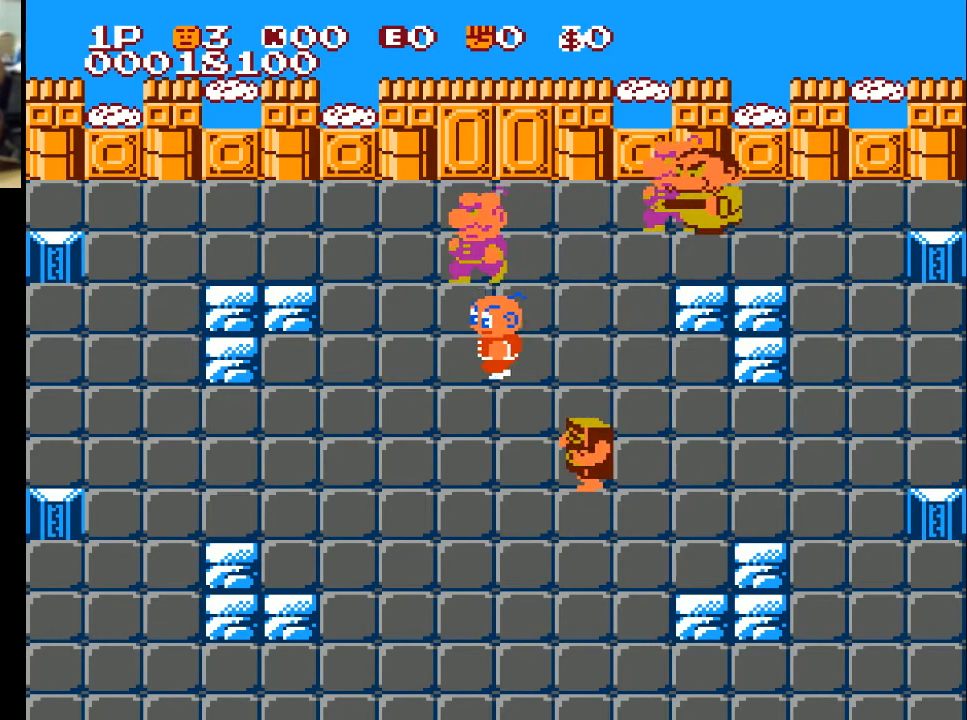
{"buttons": ["DPAD_UP"], "left_stick": "center", "right_stick": "center", "events": [[433, "DPAD_UP", "down"], [467, "DPAD_LEFT", "up"]]}
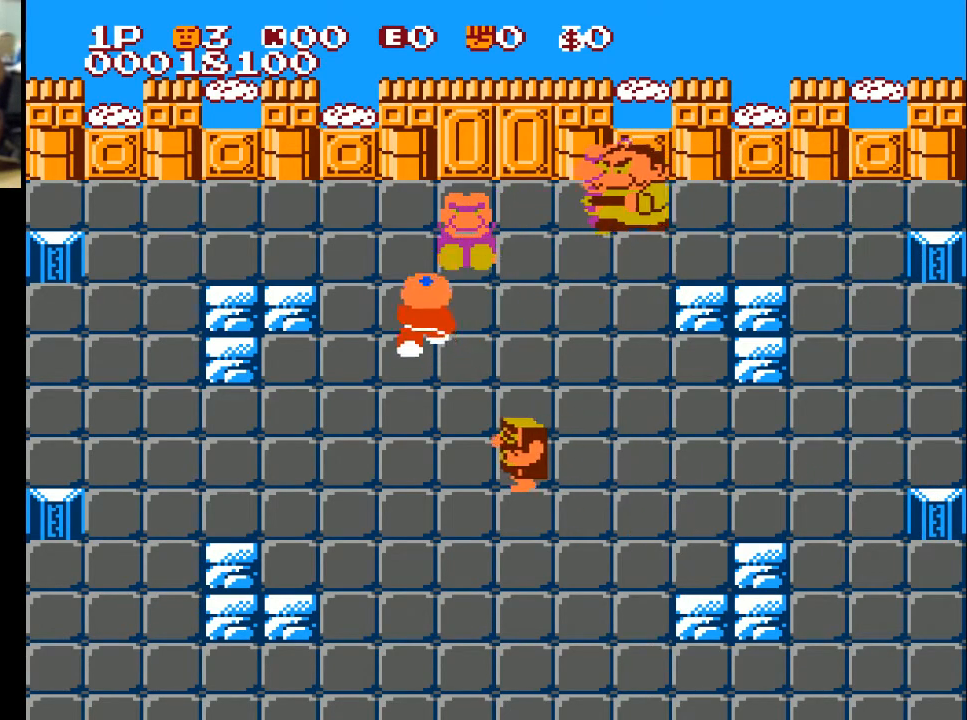
{"buttons": ["A"], "left_stick": "center", "right_stick": "center", "events": [[67, "A", "down"], [167, "A", "up"], [233, "A", "down"], [267, "DPAD_UP", "up"], [333, "A", "up"], [367, "A", "down"]]}
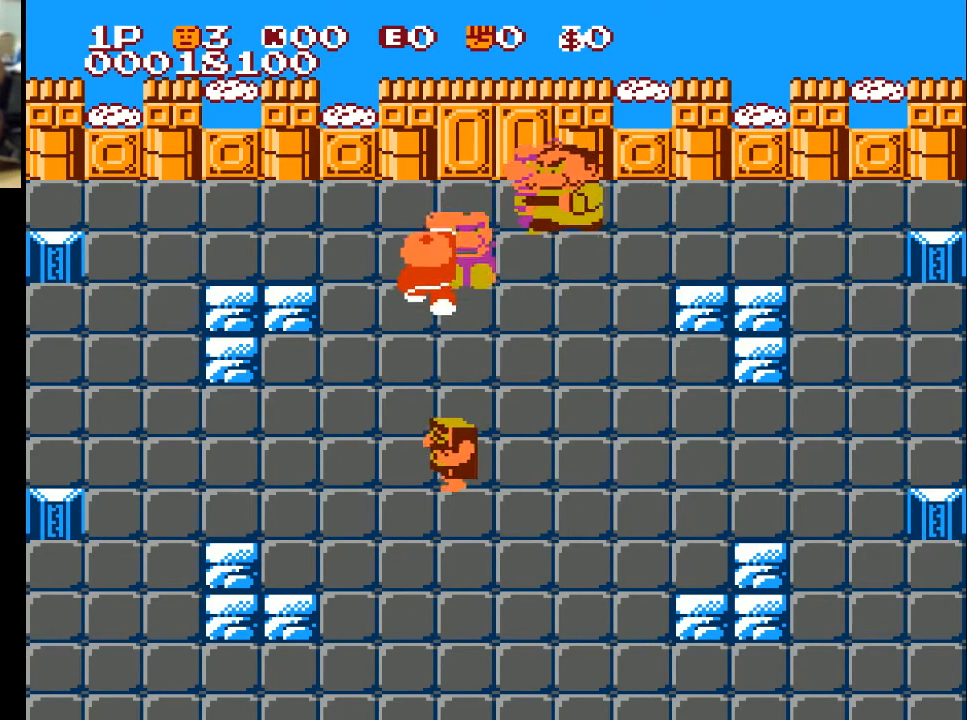
{"buttons": ["DPAD_LEFT"], "left_stick": "center", "right_stick": "center", "events": [[33, "A", "up"], [67, "DPAD_UP", "down"], [133, "DPAD_LEFT", "down"], [233, "DPAD_UP", "up"]]}
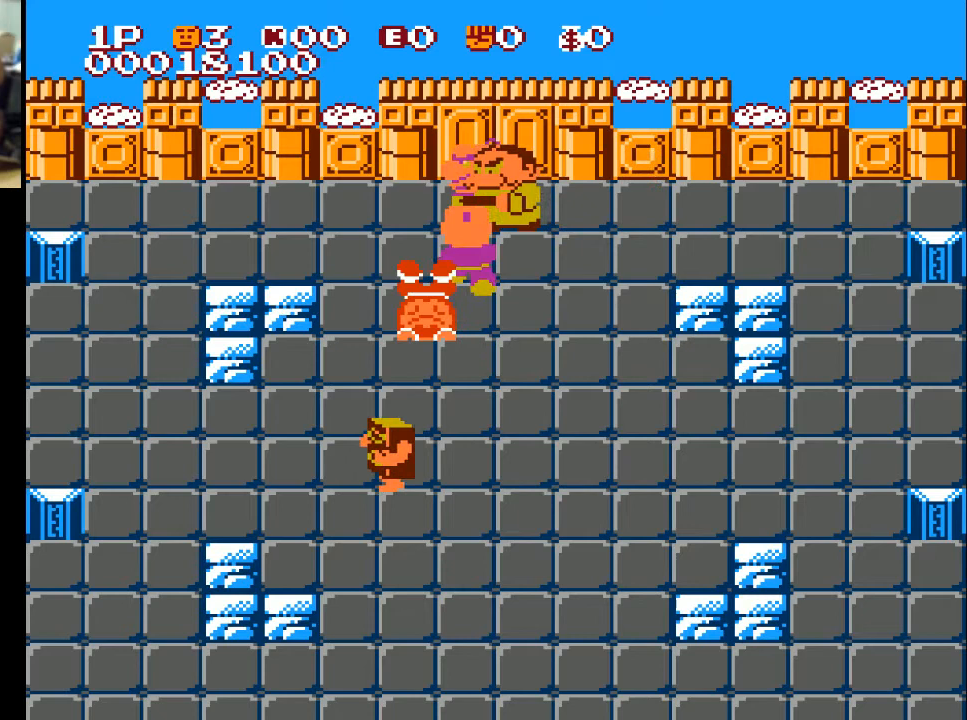
{"buttons": ["DPAD_RIGHT"], "left_stick": "center", "right_stick": "center", "events": [[200, "DPAD_LEFT", "up"], [300, "DPAD_RIGHT", "down"]]}
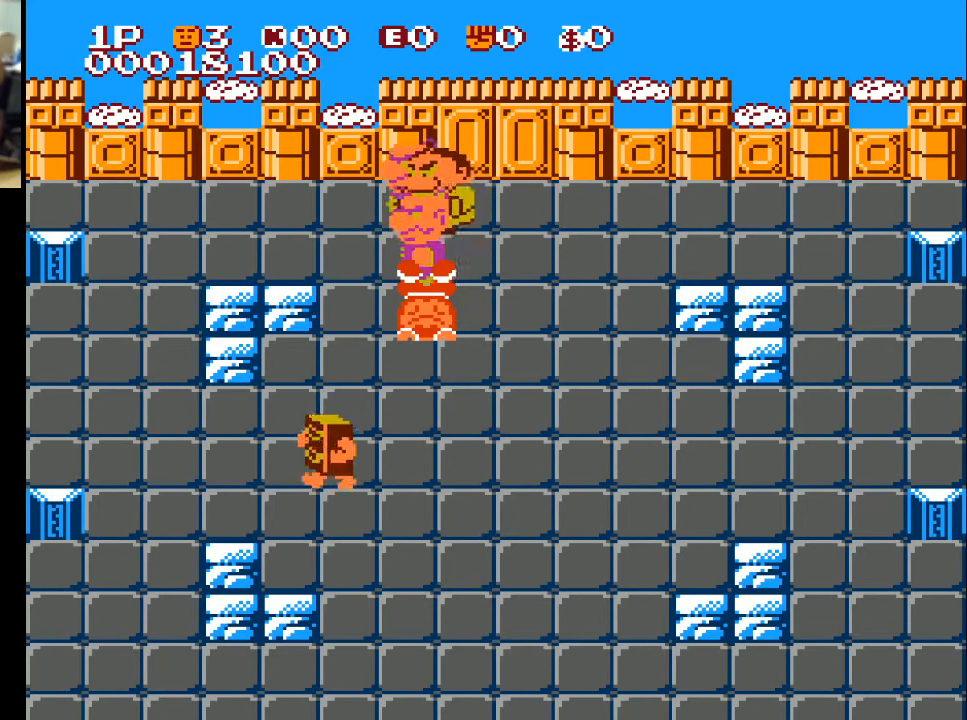
{"buttons": [], "left_stick": "center", "right_stick": "center", "events": [[33, "DPAD_RIGHT", "up"]]}
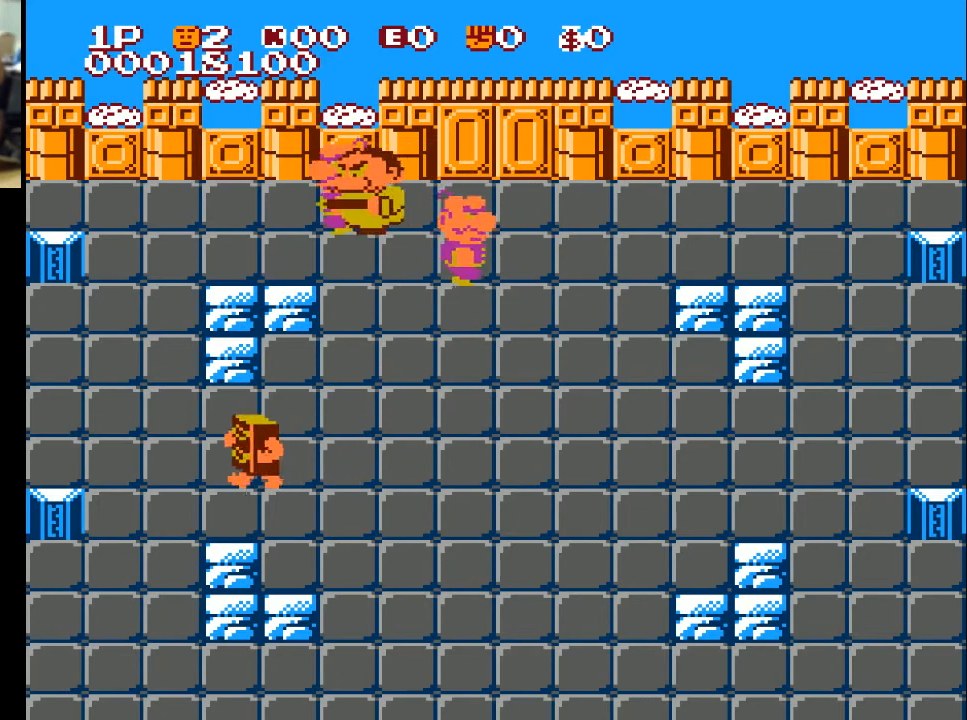
{"buttons": ["DPAD_UP"], "left_stick": "center", "right_stick": "center", "events": [[467, "DPAD_UP", "down"]]}
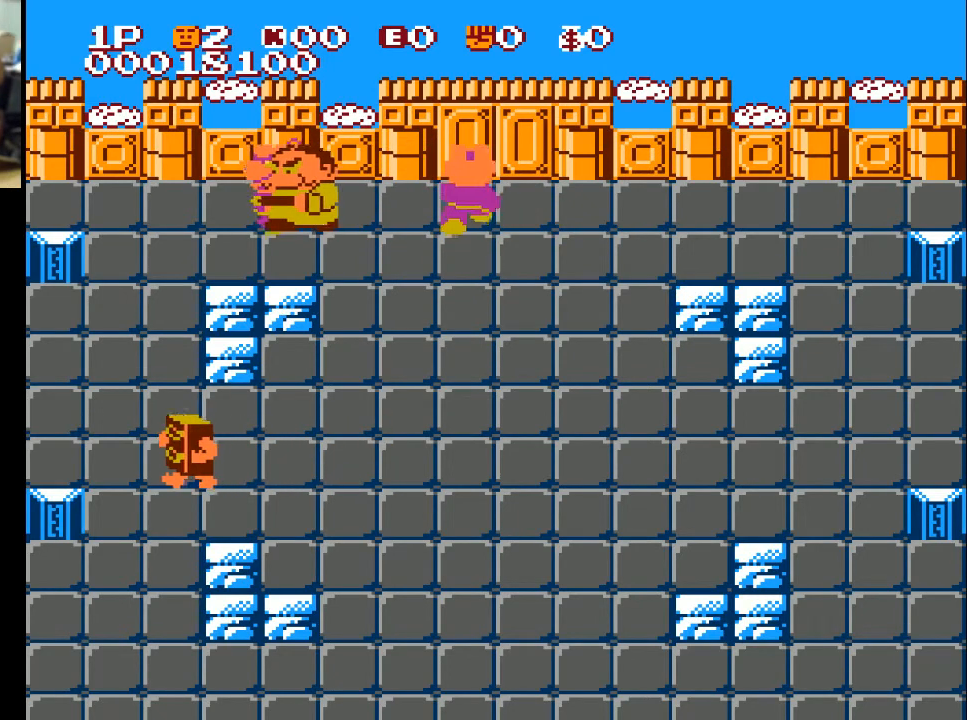
{"buttons": ["A", "DPAD_UP"], "left_stick": "center", "right_stick": "center", "events": [[433, "A", "down"]]}
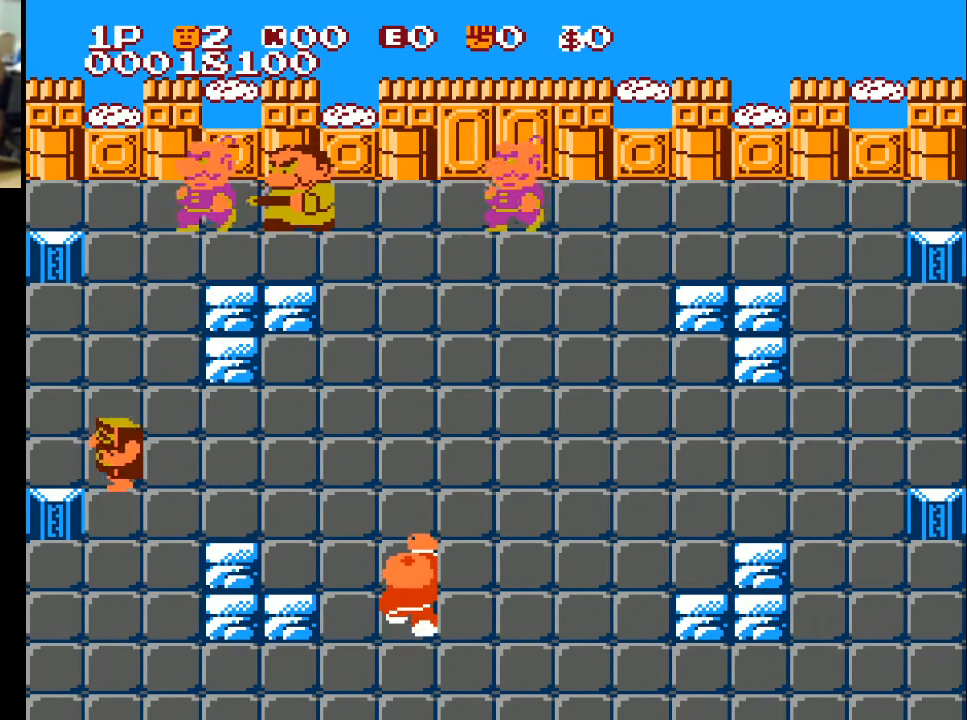
{"buttons": ["DPAD_UP"], "left_stick": "center", "right_stick": "center", "events": [[33, "A", "up"]]}
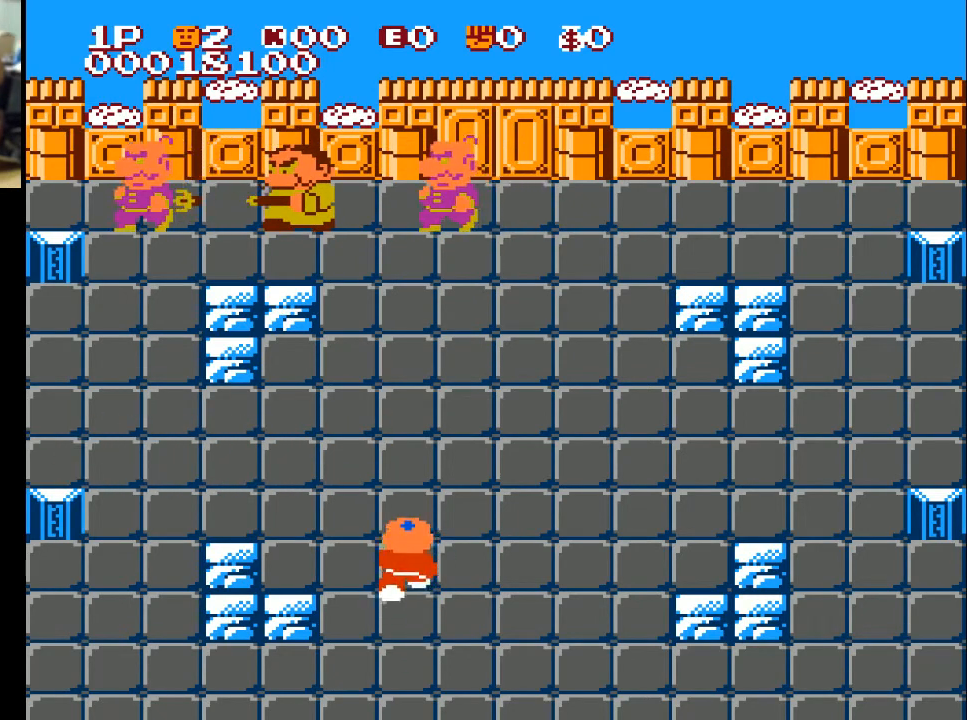
{"buttons": ["DPAD_UP"], "left_stick": "center", "right_stick": "center", "events": []}
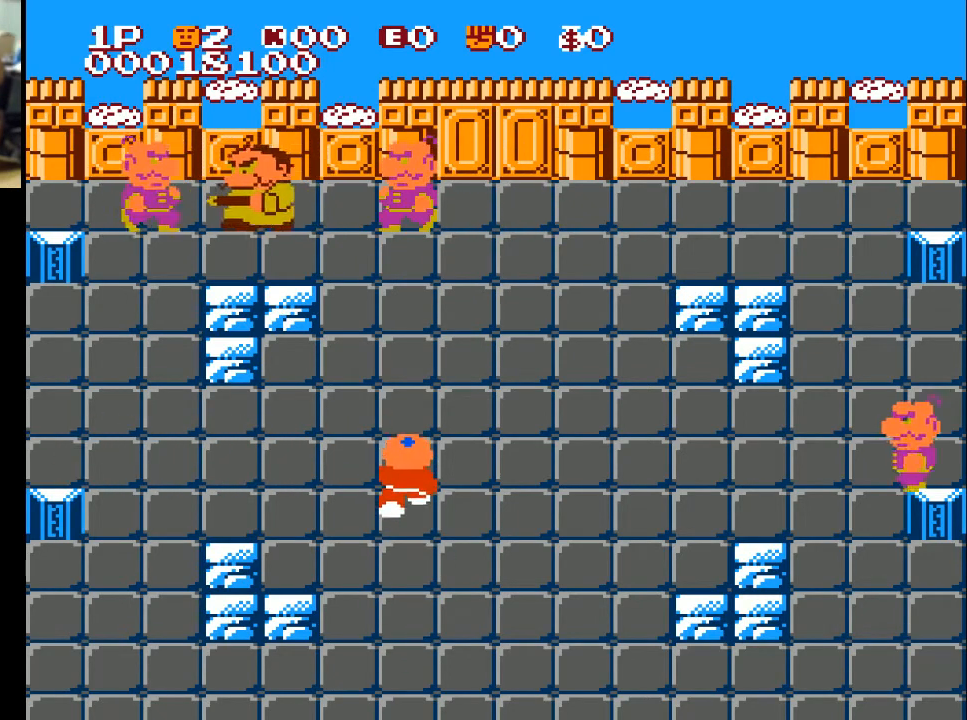
{"buttons": ["DPAD_RIGHT"], "left_stick": "center", "right_stick": "center", "events": [[400, "DPAD_RIGHT", "down"], [400, "DPAD_UP", "up"]]}
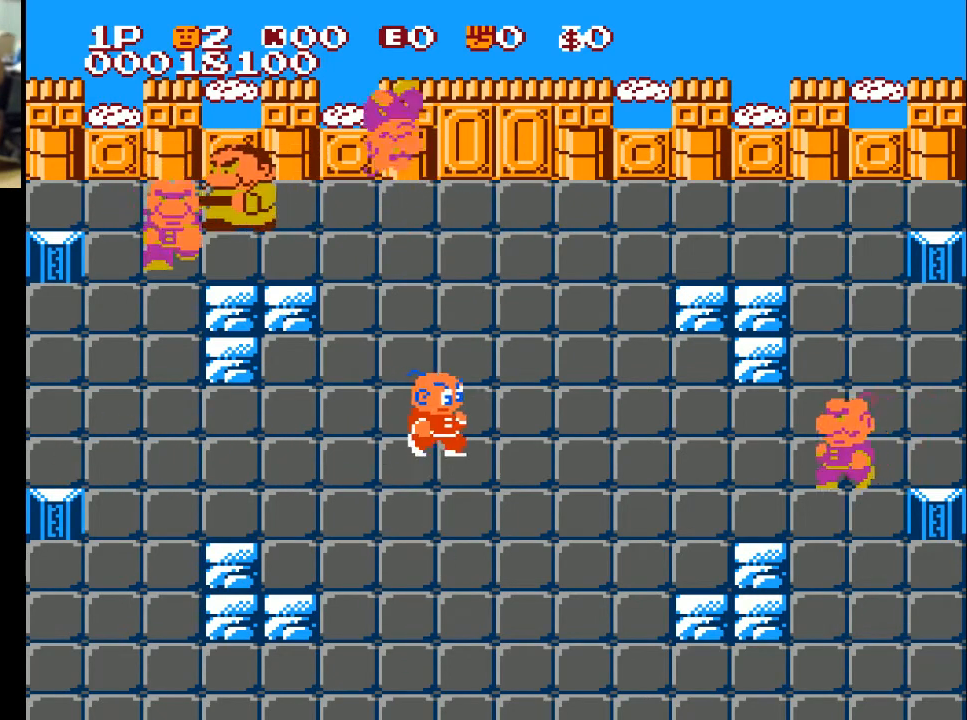
{"buttons": ["DPAD_RIGHT"], "left_stick": "center", "right_stick": "center", "events": [[267, "DPAD_DOWN", "down"], [300, "DPAD_RIGHT", "up"], [467, "DPAD_DOWN", "up"], [467, "DPAD_RIGHT", "down"]]}
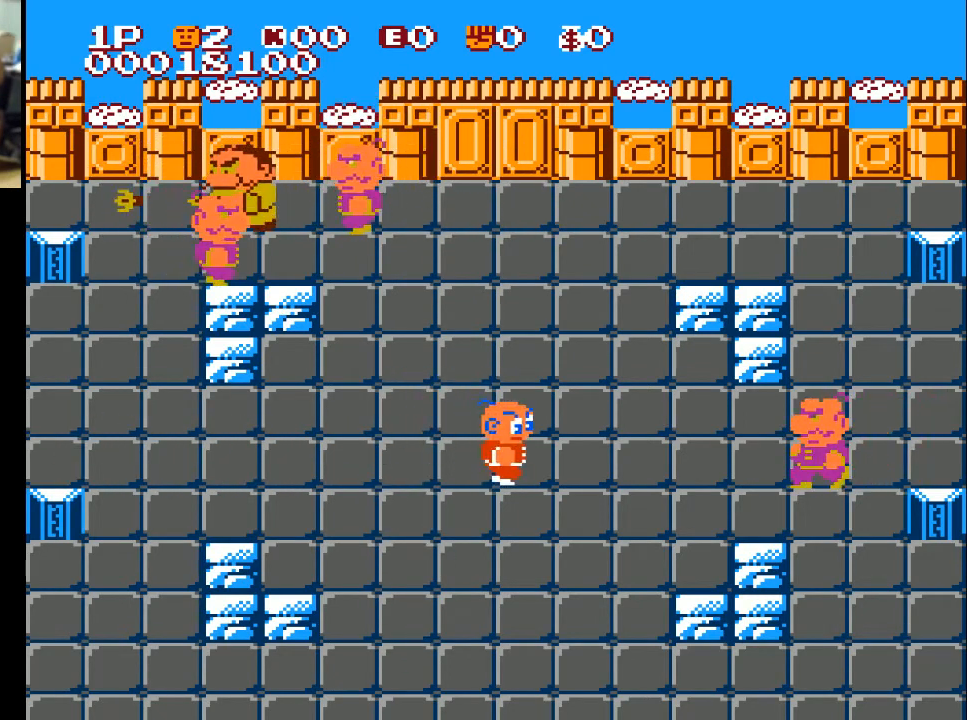
{"buttons": ["DPAD_DOWN"], "left_stick": "center", "right_stick": "center", "events": [[433, "DPAD_DOWN", "down"], [433, "DPAD_RIGHT", "up"]]}
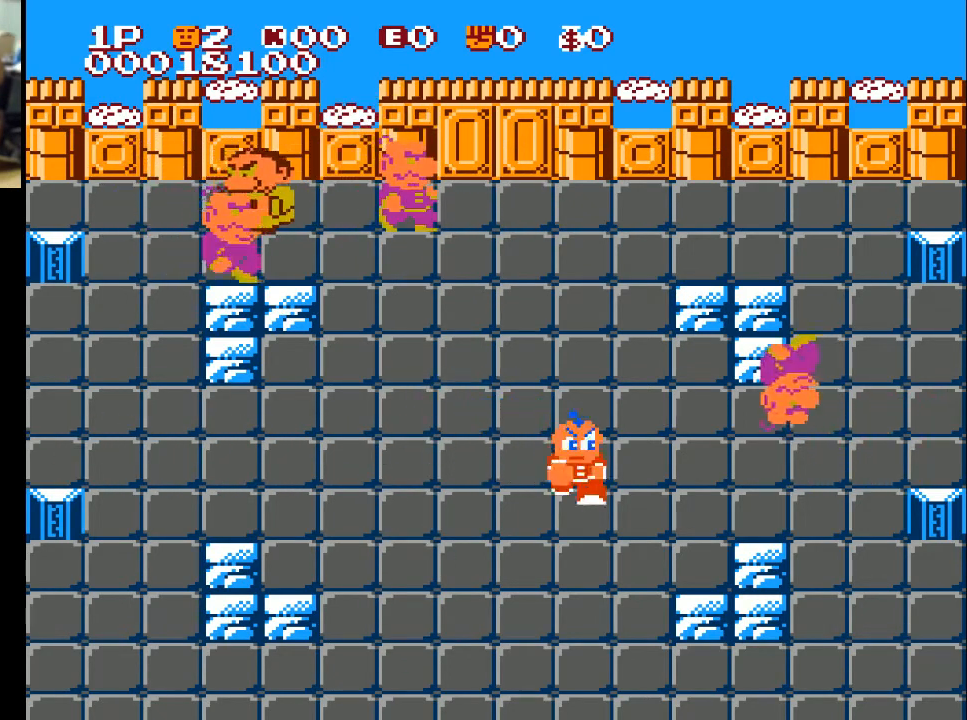
{"buttons": ["DPAD_DOWN"], "left_stick": "center", "right_stick": "center", "events": [[233, "DPAD_DOWN", "up"], [233, "DPAD_RIGHT", "down"], [367, "DPAD_DOWN", "down"], [433, "DPAD_RIGHT", "up"]]}
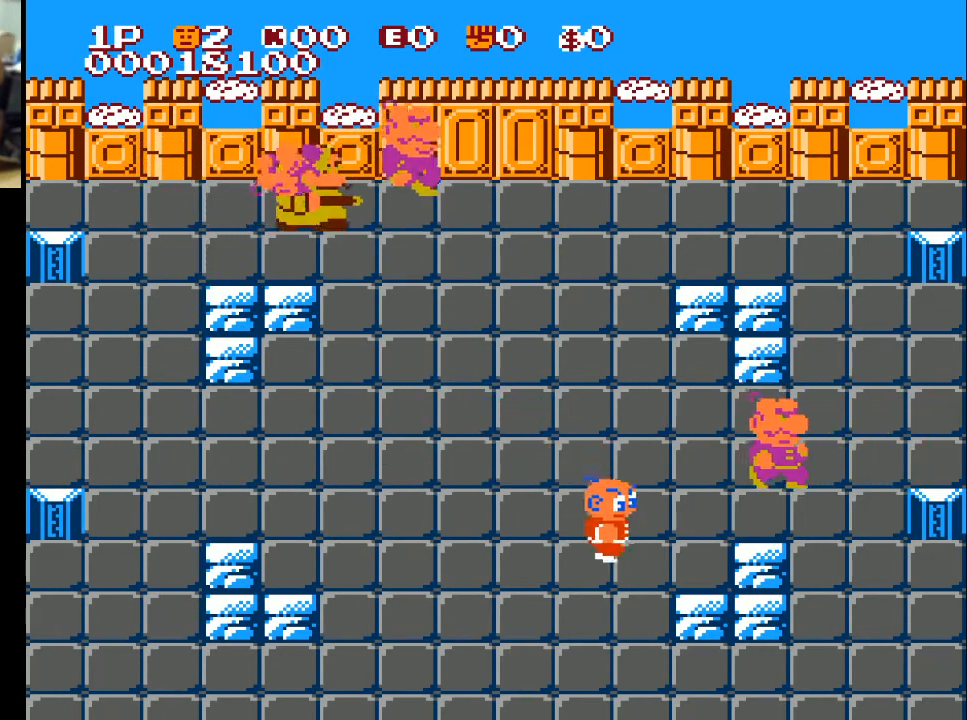
{"buttons": ["DPAD_UP"], "left_stick": "center", "right_stick": "center", "events": [[33, "DPAD_DOWN", "up"], [33, "DPAD_RIGHT", "down"], [500, "DPAD_RIGHT", "up"], [500, "DPAD_UP", "down"]]}
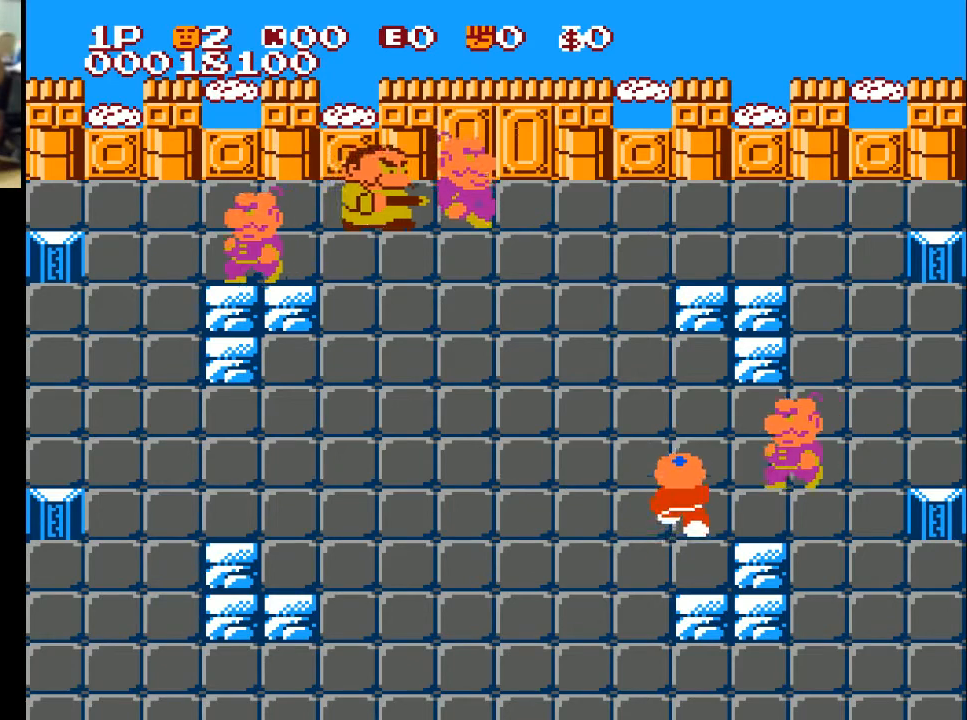
{"buttons": ["A", "DPAD_UP"], "left_stick": "center", "right_stick": "center", "events": [[100, "DPAD_RIGHT", "down"], [133, "DPAD_UP", "up"], [433, "DPAD_RIGHT", "up"], [433, "DPAD_UP", "down"], [500, "A", "down"]]}
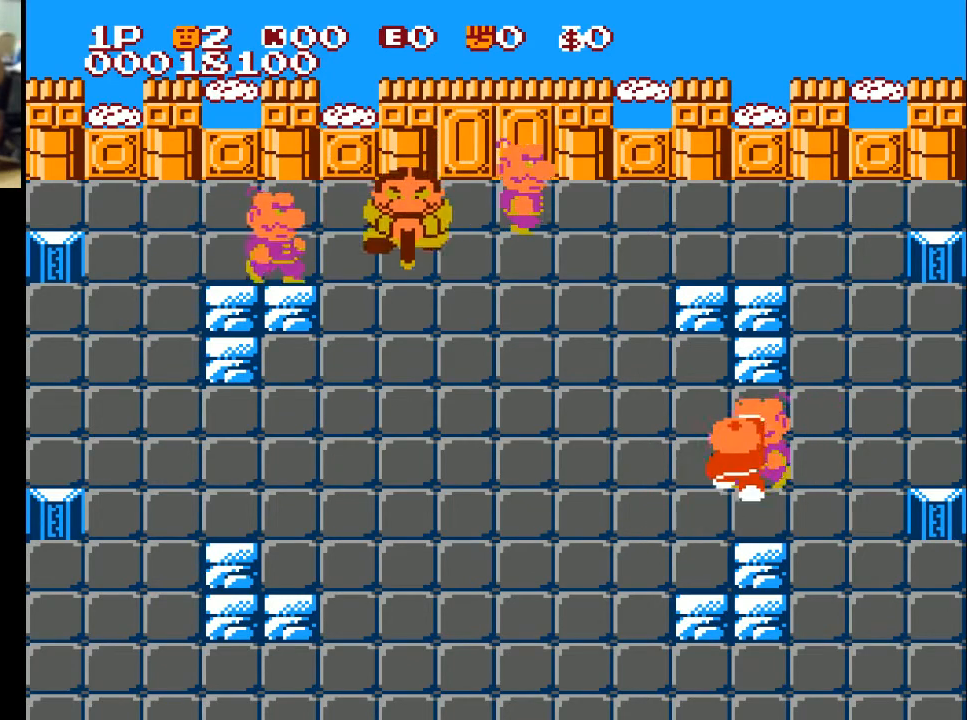
{"buttons": ["DPAD_UP"], "left_stick": "center", "right_stick": "center", "events": [[200, "A", "up"], [267, "DPAD_UP", "up"], [467, "DPAD_UP", "down"]]}
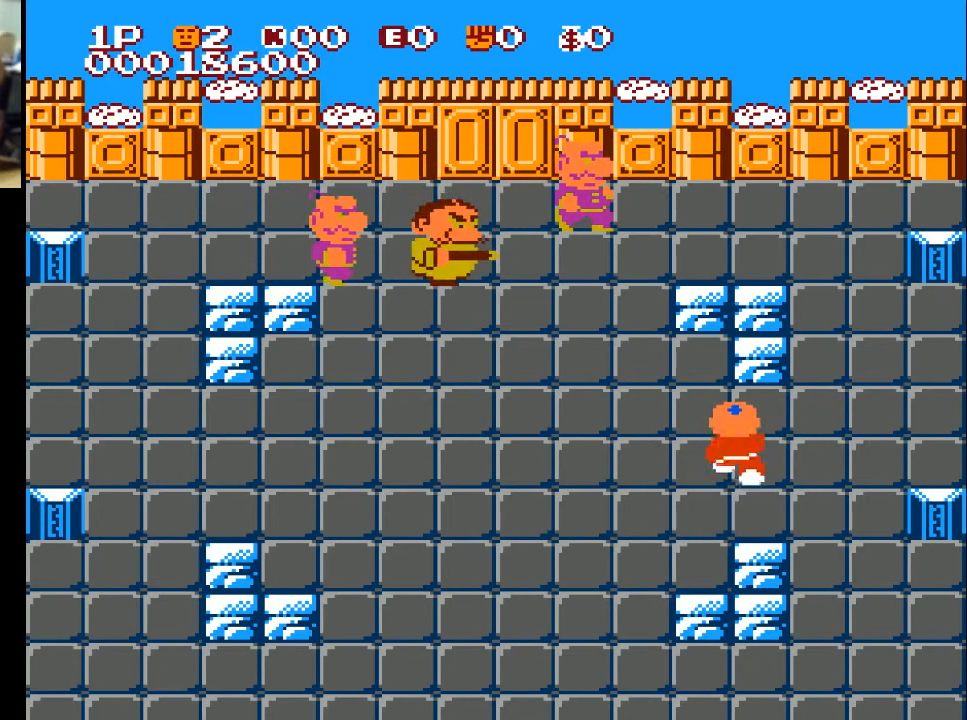
{"buttons": ["DPAD_LEFT"], "left_stick": "center", "right_stick": "center", "events": [[167, "DPAD_LEFT", "down"], [200, "DPAD_UP", "up"]]}
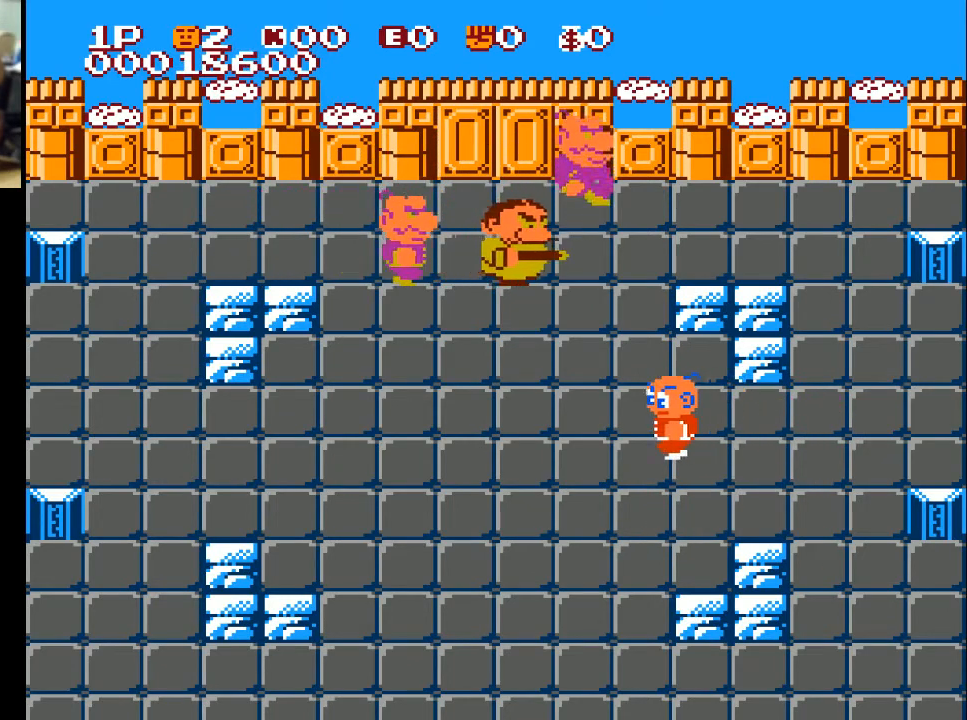
{"buttons": ["DPAD_LEFT"], "left_stick": "center", "right_stick": "center", "events": []}
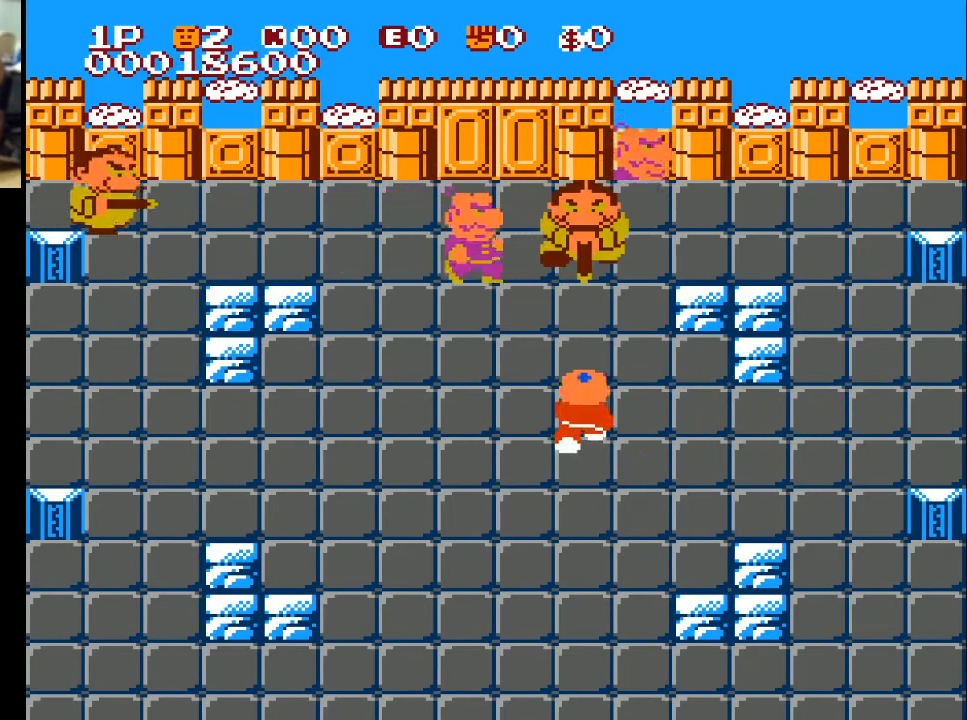
{"buttons": ["DPAD_LEFT"], "left_stick": "center", "right_stick": "center", "events": [[33, "DPAD_LEFT", "up"], [33, "DPAD_UP", "down"], [433, "DPAD_LEFT", "down"], [433, "DPAD_UP", "up"]]}
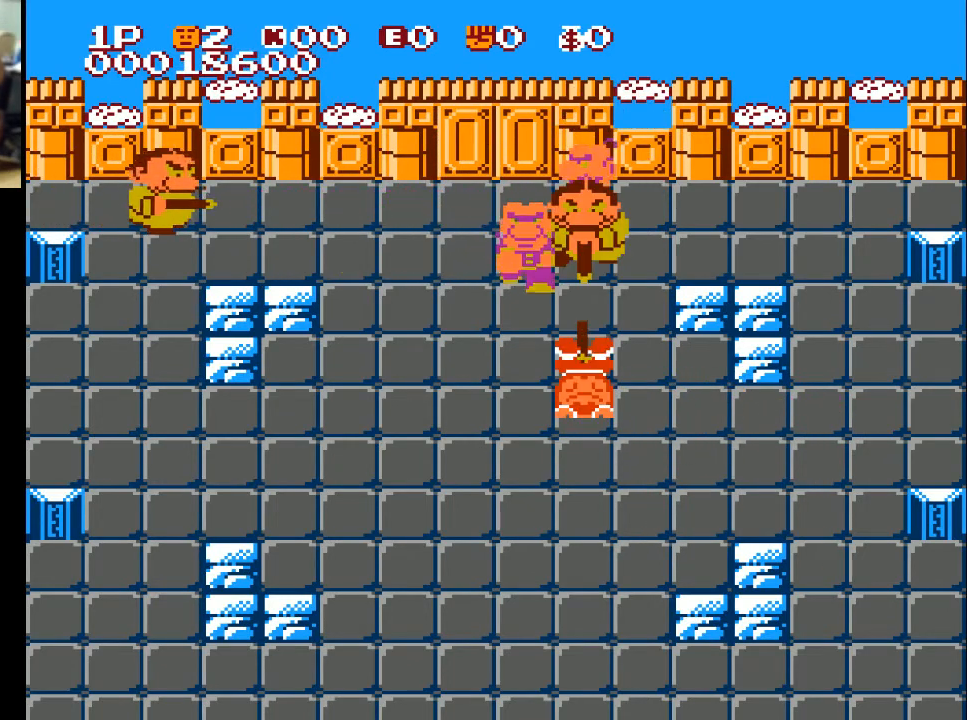
{"buttons": ["DPAD_DOWN"], "left_stick": "center", "right_stick": "center", "events": [[100, "DPAD_LEFT", "up"], [233, "DPAD_DOWN", "down"], [300, "DPAD_LEFT", "down"], [400, "DPAD_DOWN", "up"], [500, "DPAD_DOWN", "down"], [500, "DPAD_LEFT", "up"]]}
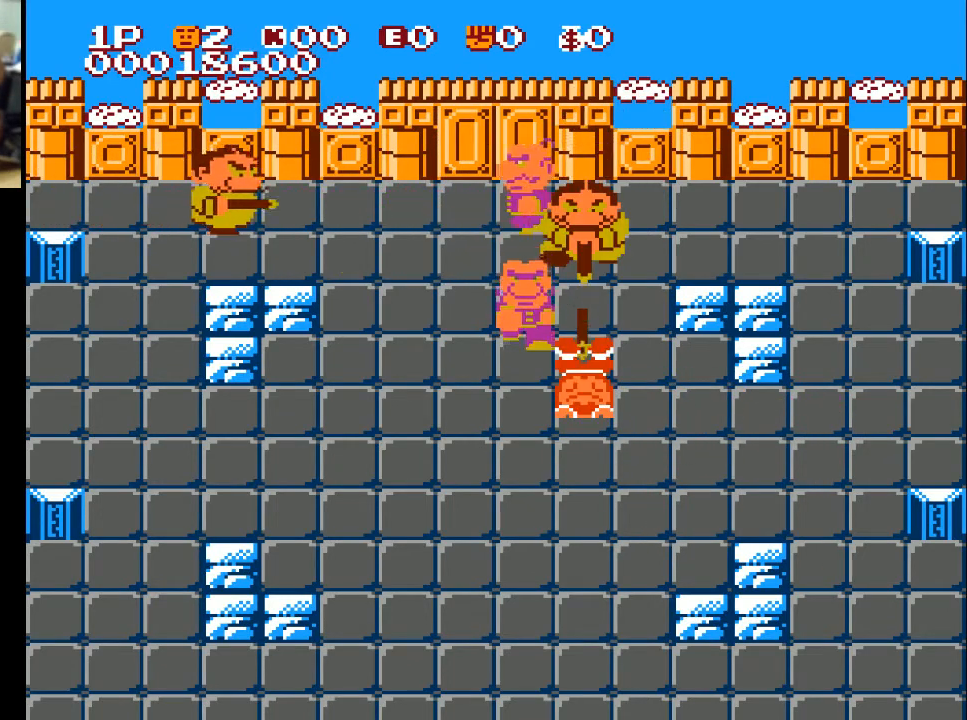
{"buttons": ["A", "DPAD_DOWN", "DPAD_LEFT"], "left_stick": "center", "right_stick": "center", "events": [[267, "A", "down"], [267, "DPAD_LEFT", "down"], [367, "A", "up"], [367, "DPAD_LEFT", "up"], [467, "A", "down"], [467, "DPAD_LEFT", "down"]]}
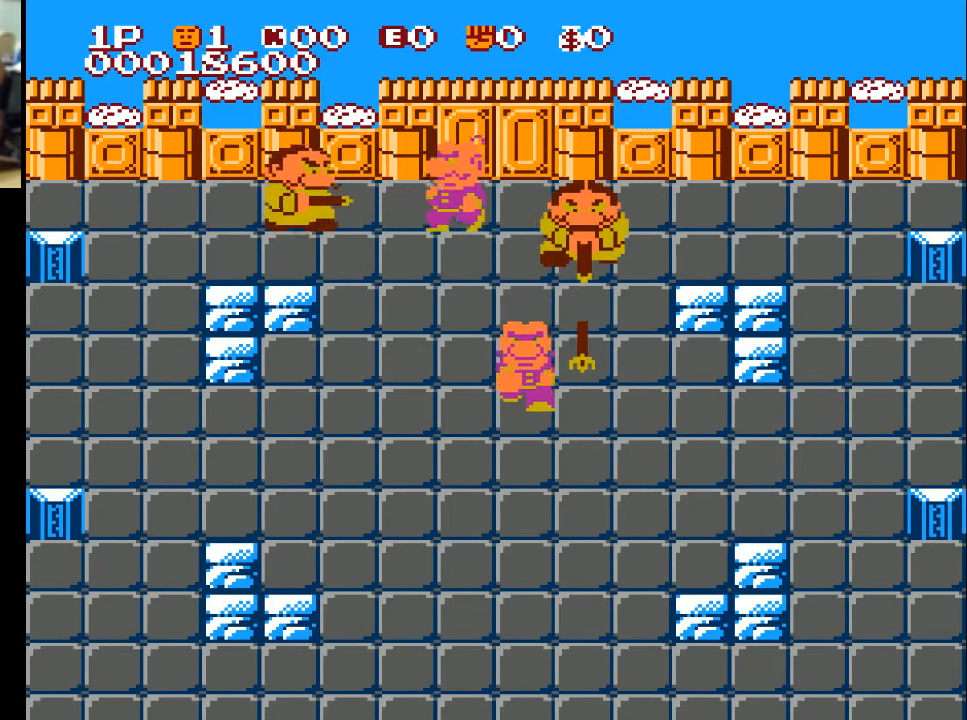
{"buttons": [], "left_stick": "center", "right_stick": "center", "events": [[33, "A", "up"], [33, "DPAD_DOWN", "up"], [200, "DPAD_LEFT", "up"]]}
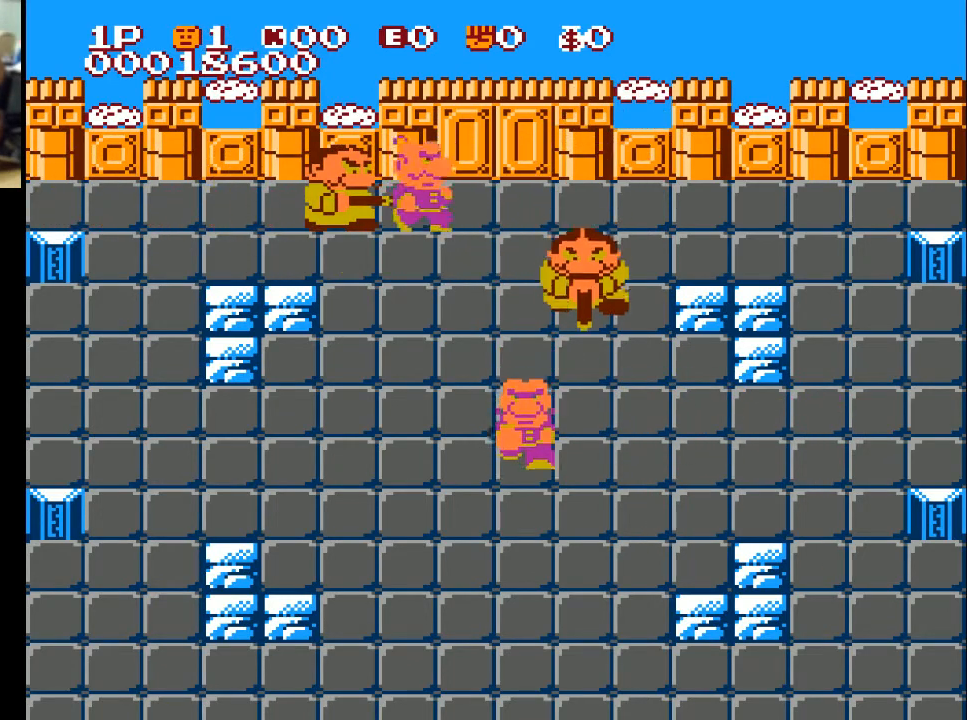
{"buttons": ["DPAD_LEFT"], "left_stick": "center", "right_stick": "center", "events": [[33, "DPAD_LEFT", "down"], [367, "A", "down"], [467, "A", "up"]]}
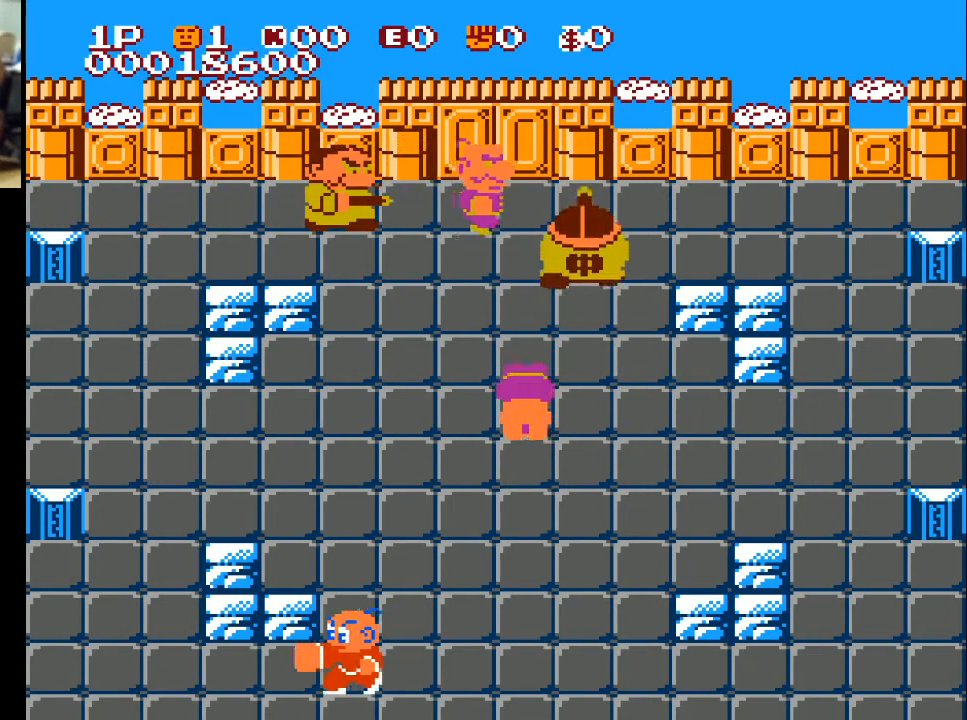
{"buttons": ["DPAD_UP"], "left_stick": "center", "right_stick": "center", "events": [[133, "DPAD_LEFT", "up"], [133, "DPAD_UP", "down"], [233, "DPAD_RIGHT", "down"], [333, "DPAD_UP", "up"], [433, "DPAD_RIGHT", "up"], [433, "DPAD_UP", "down"]]}